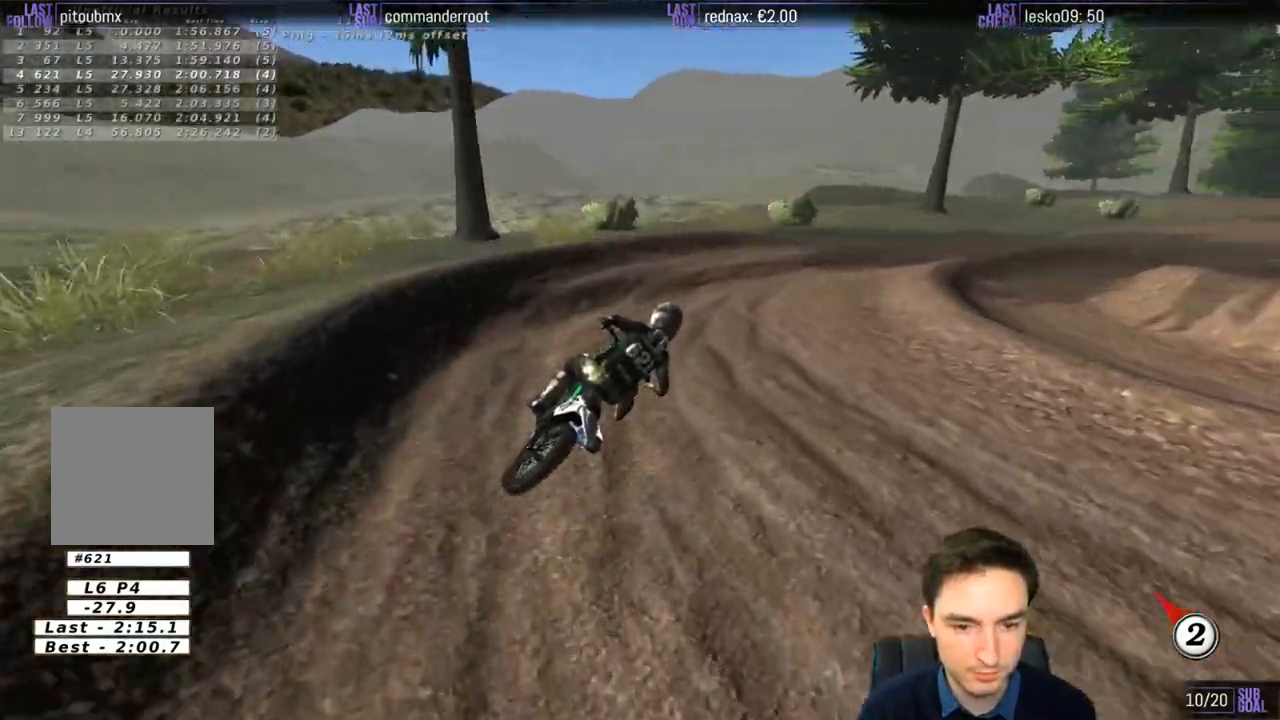
Gameplay with a controller (Xbox layout); each line is a JSON object with the inputs held at the frame after it. "events" lists button and stick changes between this image and that frame as [ms after this image, input, new state], when the widget could be followed in between. Not read: L1 L3 R3.
{"buttons": [], "left_stick": "left", "right_stick": "center", "events": [[17, "R2", "up"], [83, "R2", "down"], [217, "R2", "up"], [217, "left_stick", "left"], [317, "R2", "down"], [417, "R2", "up"]]}
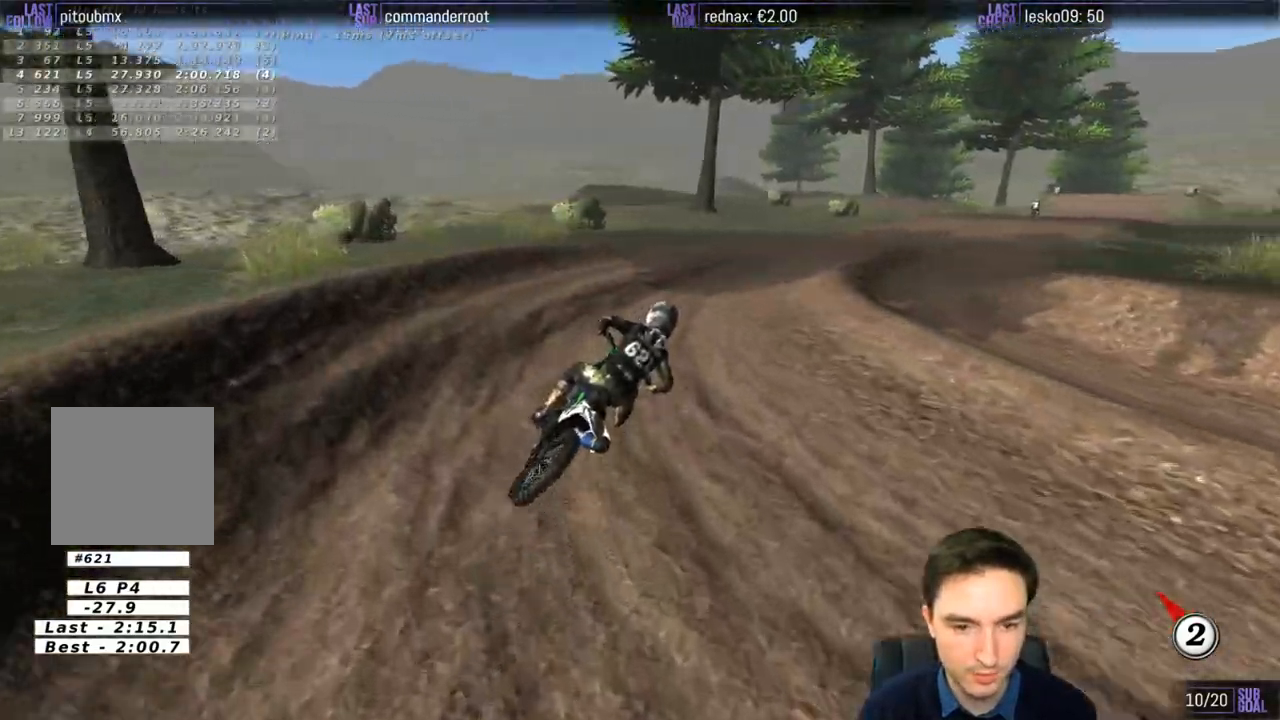
{"buttons": ["R2"], "left_stick": "left", "right_stick": "center", "events": [[17, "R2", "down"], [17, "left_stick", "center"], [117, "R2", "up"], [217, "R2", "down"], [217, "left_stick", "left"], [317, "R2", "up"], [417, "R2", "down"]]}
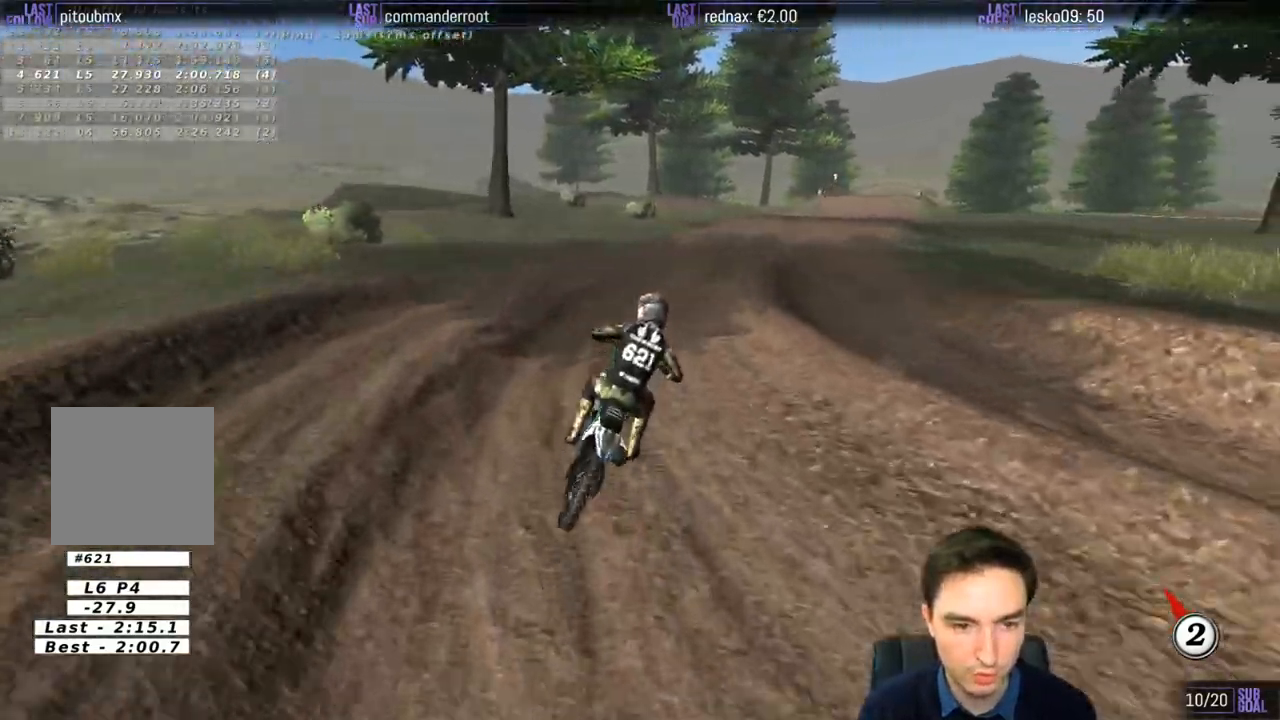
{"buttons": ["R2"], "left_stick": "center", "right_stick": "center", "events": [[50, "R2", "up"], [217, "R2", "down"], [350, "R2", "up"], [450, "R2", "down"], [450, "left_stick", "center"]]}
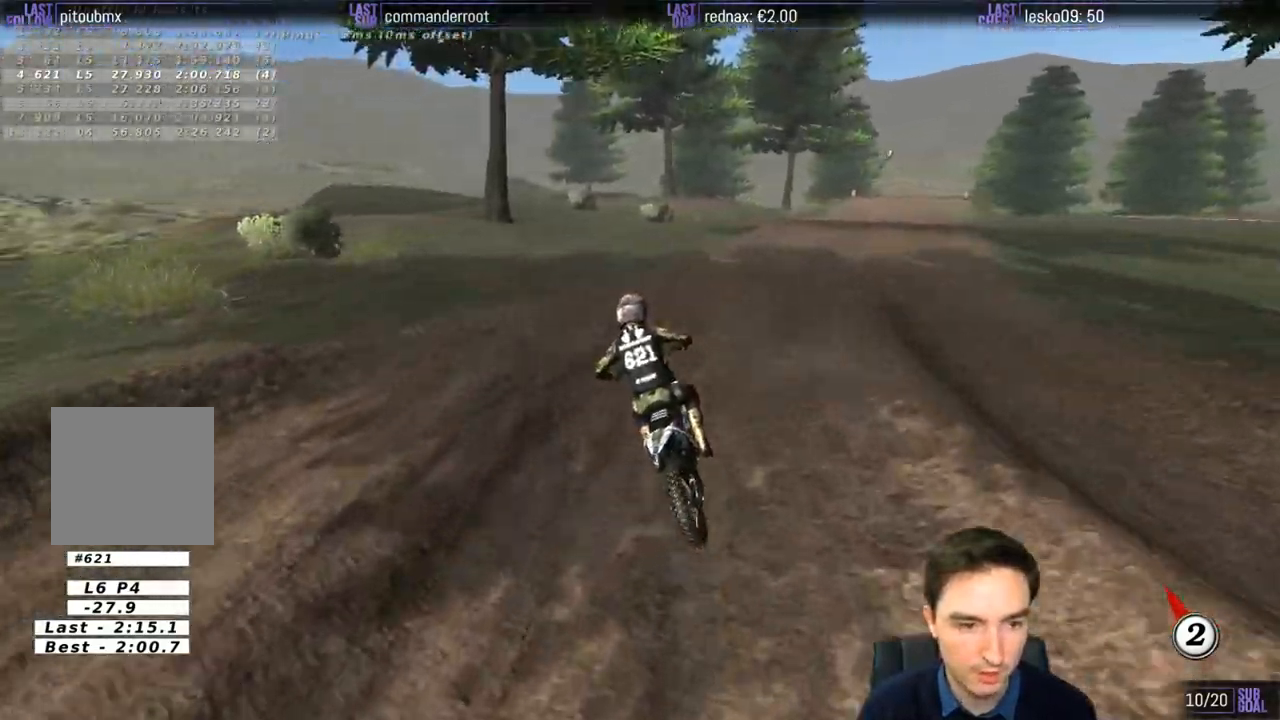
{"buttons": ["R2"], "left_stick": "center", "right_stick": "center", "events": []}
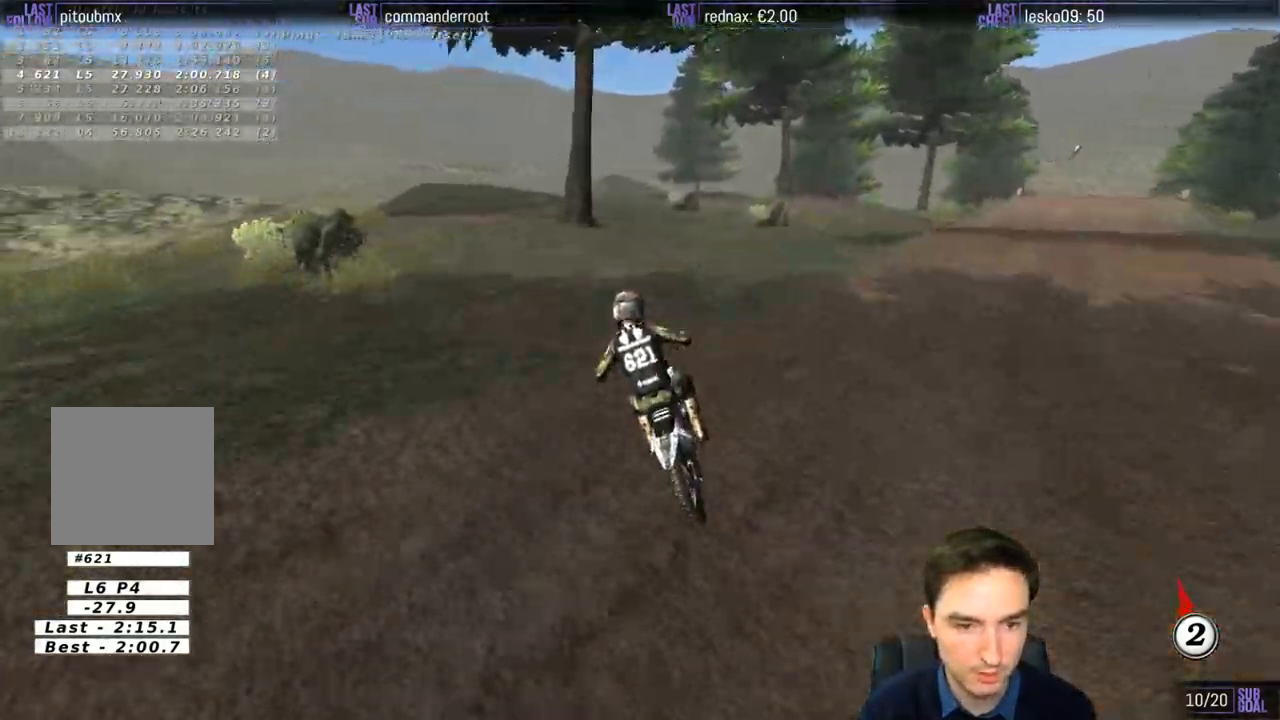
{"buttons": ["R2"], "left_stick": "right", "right_stick": "center", "events": [[117, "left_stick", "right"], [250, "B", "down"], [350, "B", "up"]]}
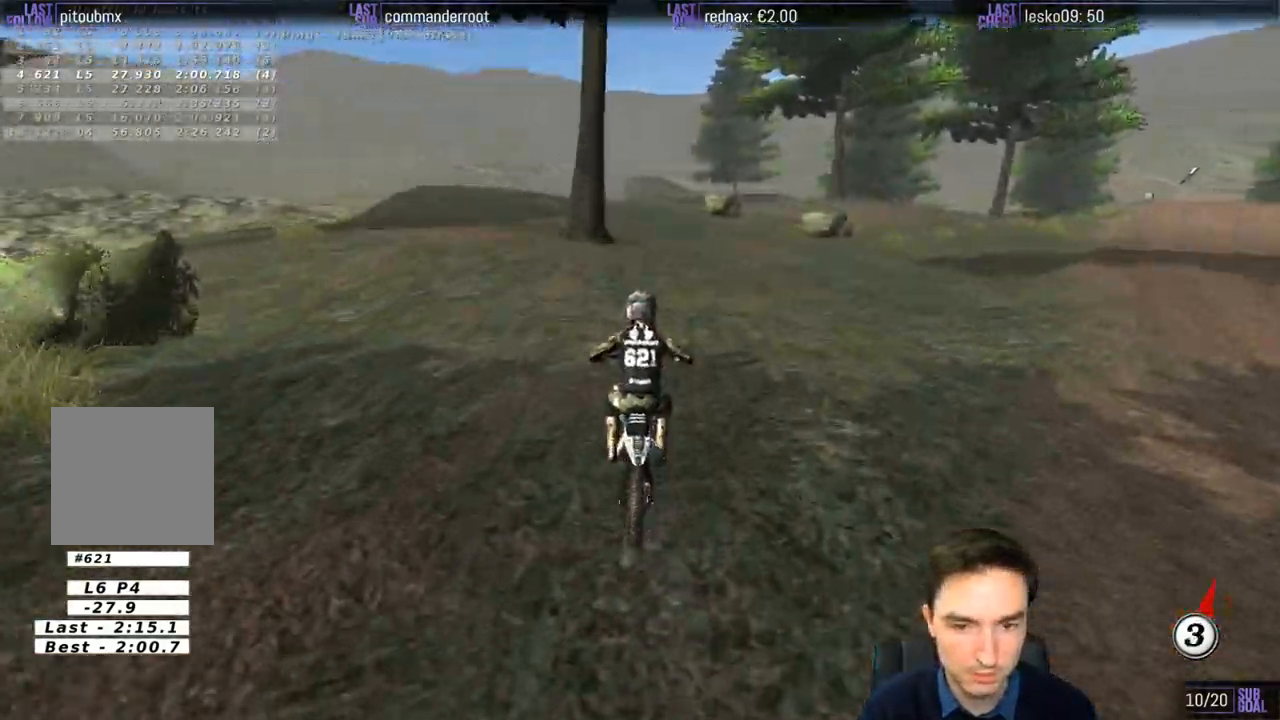
{"buttons": ["R2"], "left_stick": "center", "right_stick": "center", "events": [[317, "left_stick", "center"]]}
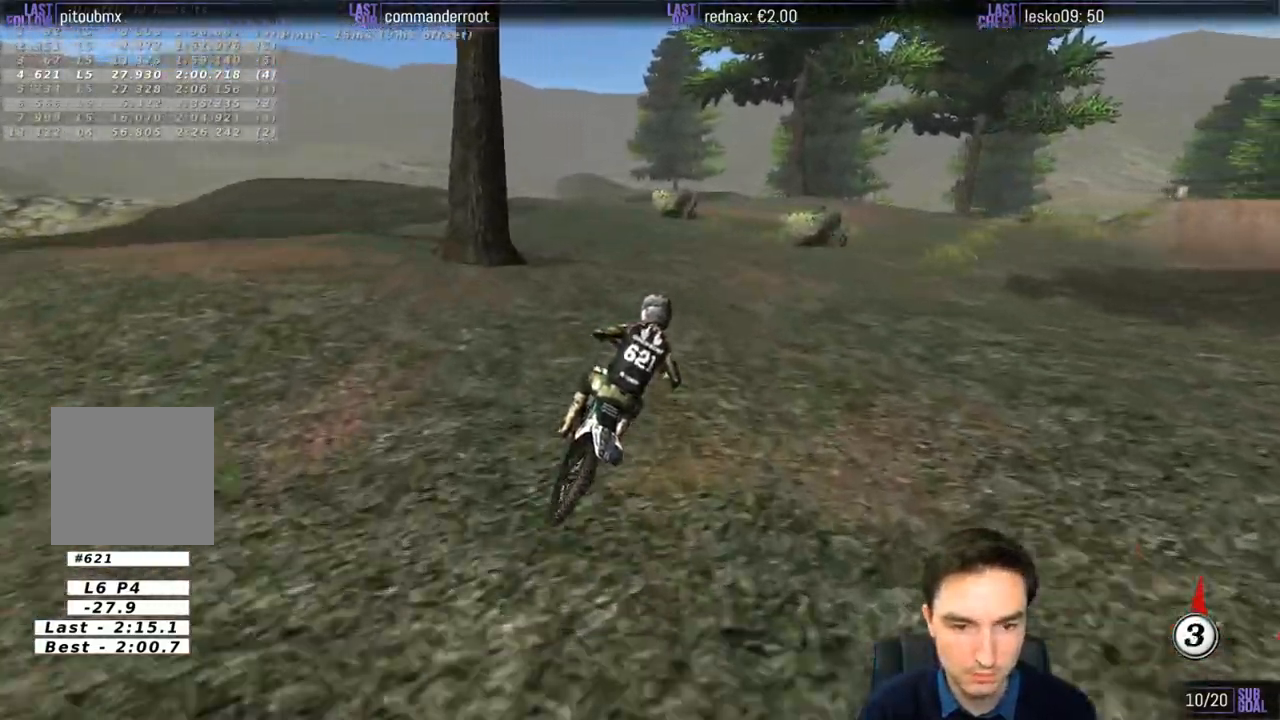
{"buttons": ["R2"], "left_stick": "center", "right_stick": "center", "events": []}
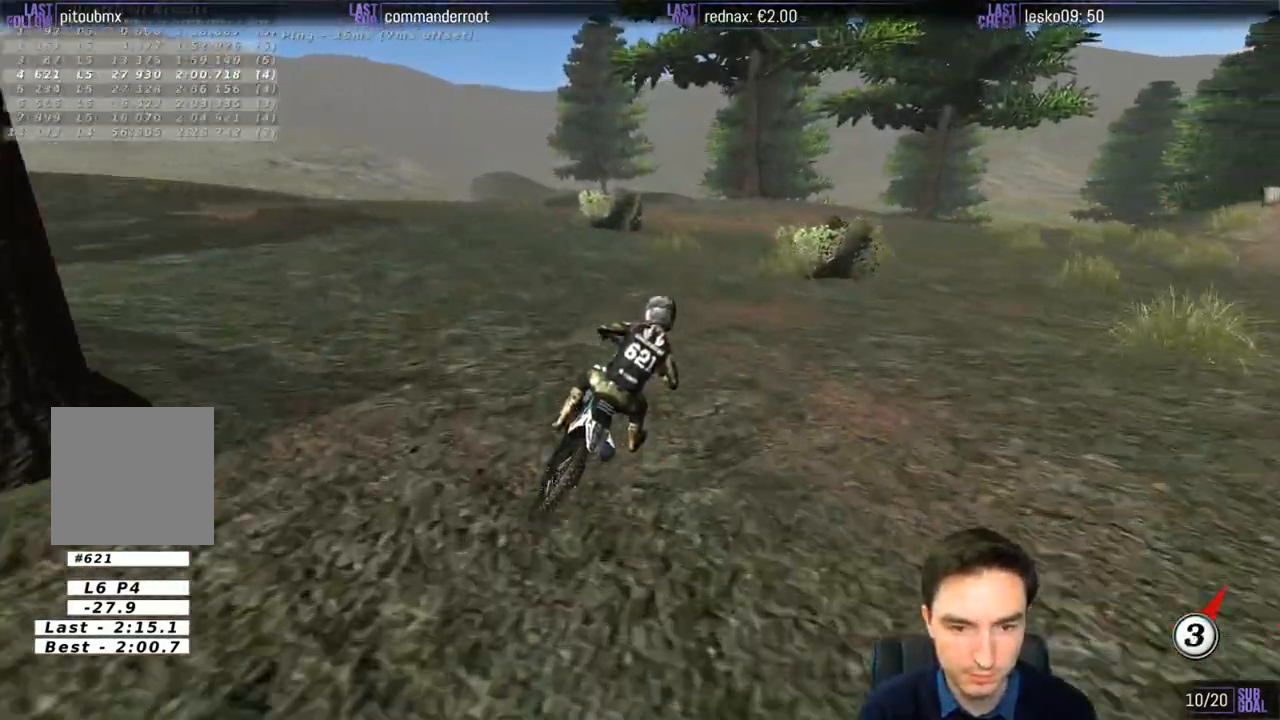
{"buttons": ["R2"], "left_stick": "center", "right_stick": "center", "events": []}
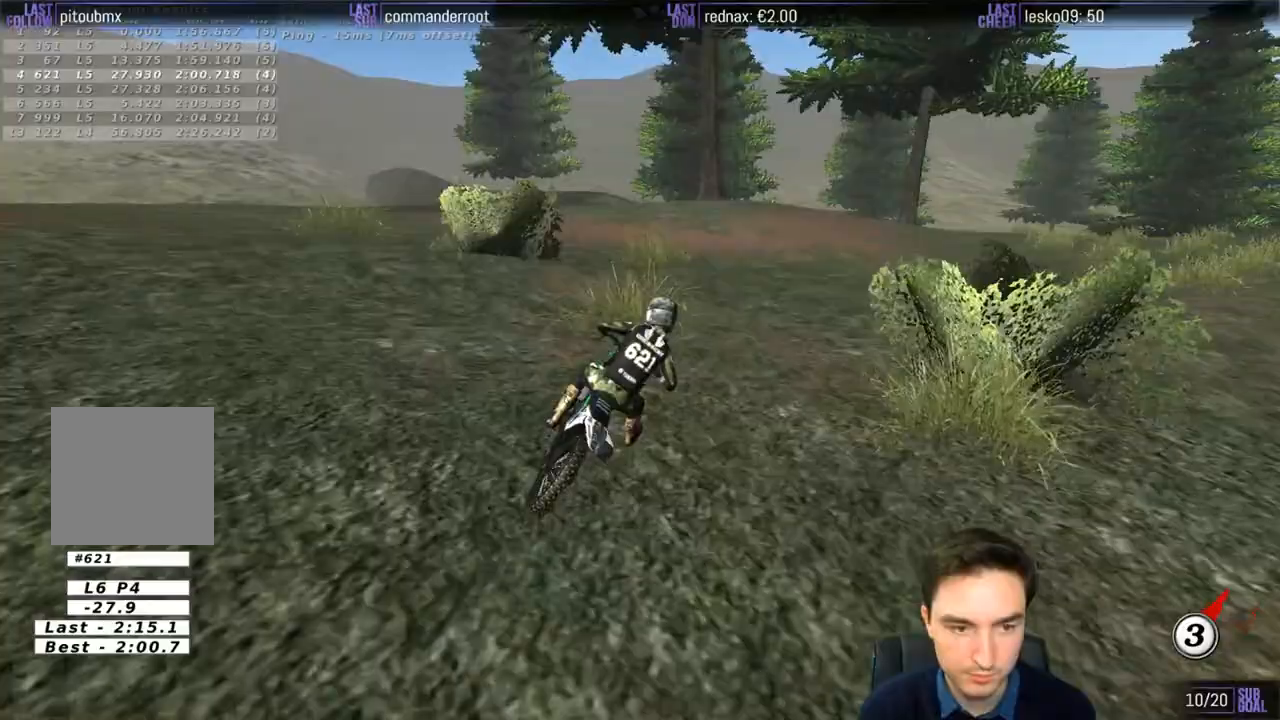
{"buttons": [], "left_stick": "left", "right_stick": "center", "events": [[217, "R2", "up"], [417, "left_stick", "left"]]}
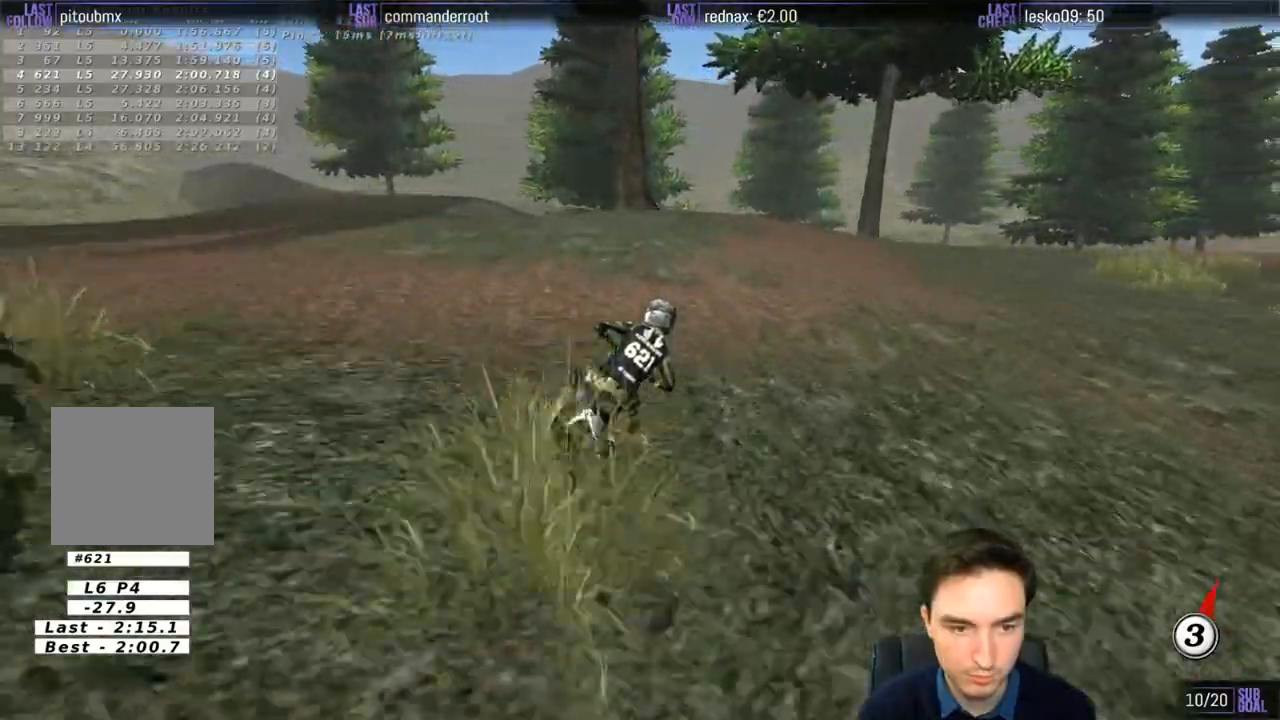
{"buttons": [], "left_stick": "down-left", "right_stick": "center", "events": [[483, "left_stick", "down-left"]]}
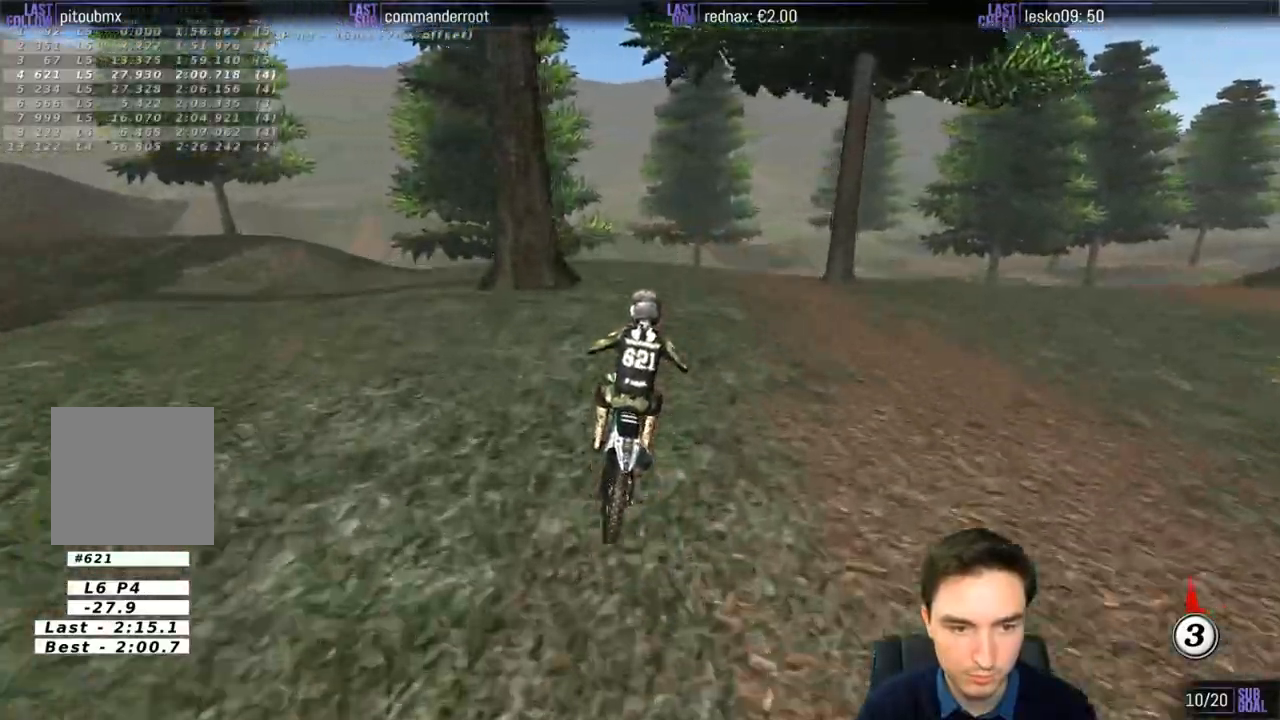
{"buttons": [], "left_stick": "down", "right_stick": "center", "events": [[217, "R2", "down"], [317, "R2", "up"], [383, "left_stick", "down"]]}
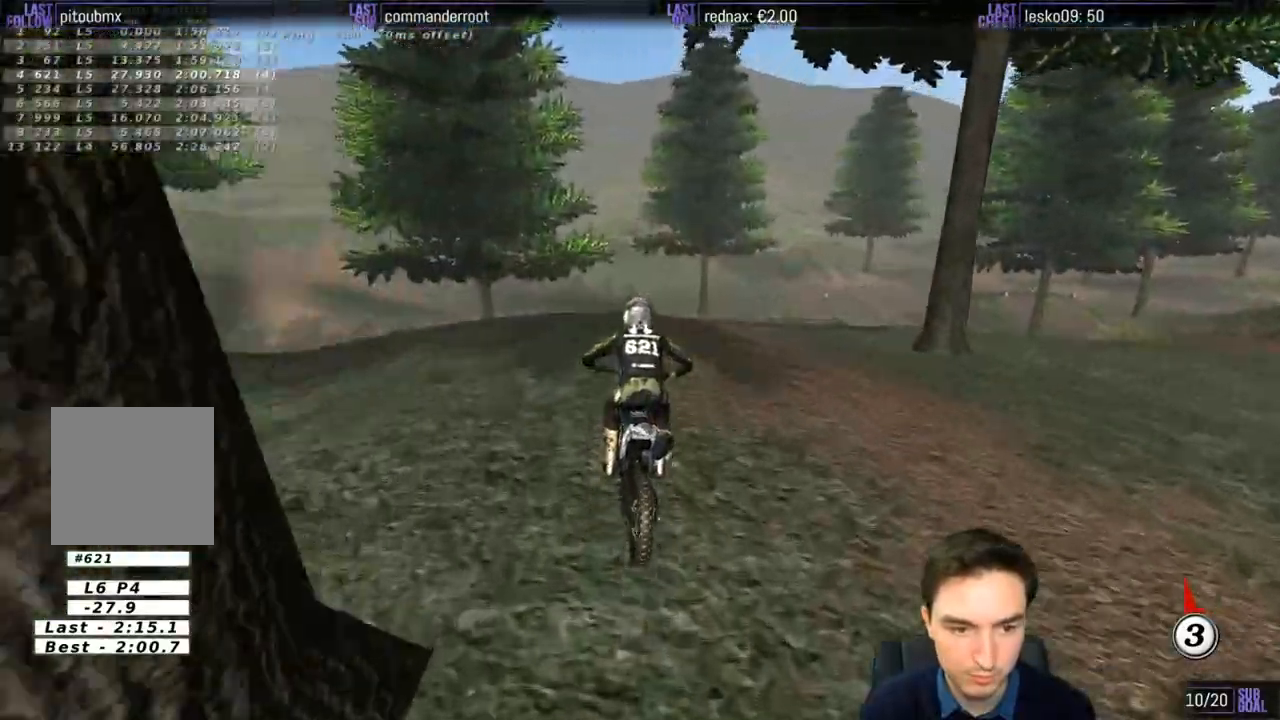
{"buttons": ["L2"], "left_stick": "down-left", "right_stick": "center", "events": [[67, "left_stick", "down-left"], [317, "L2", "down"], [317, "X", "down"], [450, "X", "up"]]}
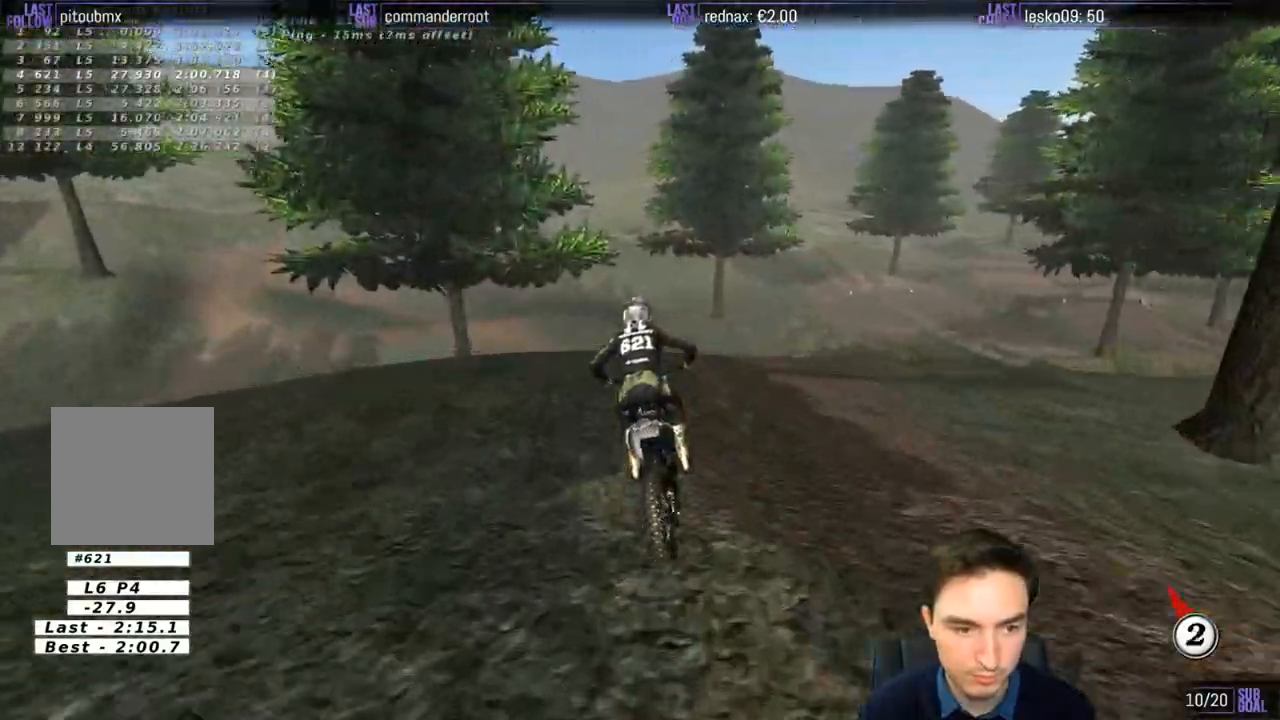
{"buttons": [], "left_stick": "down", "right_stick": "center", "events": [[17, "left_stick", "down"], [50, "L2", "up"]]}
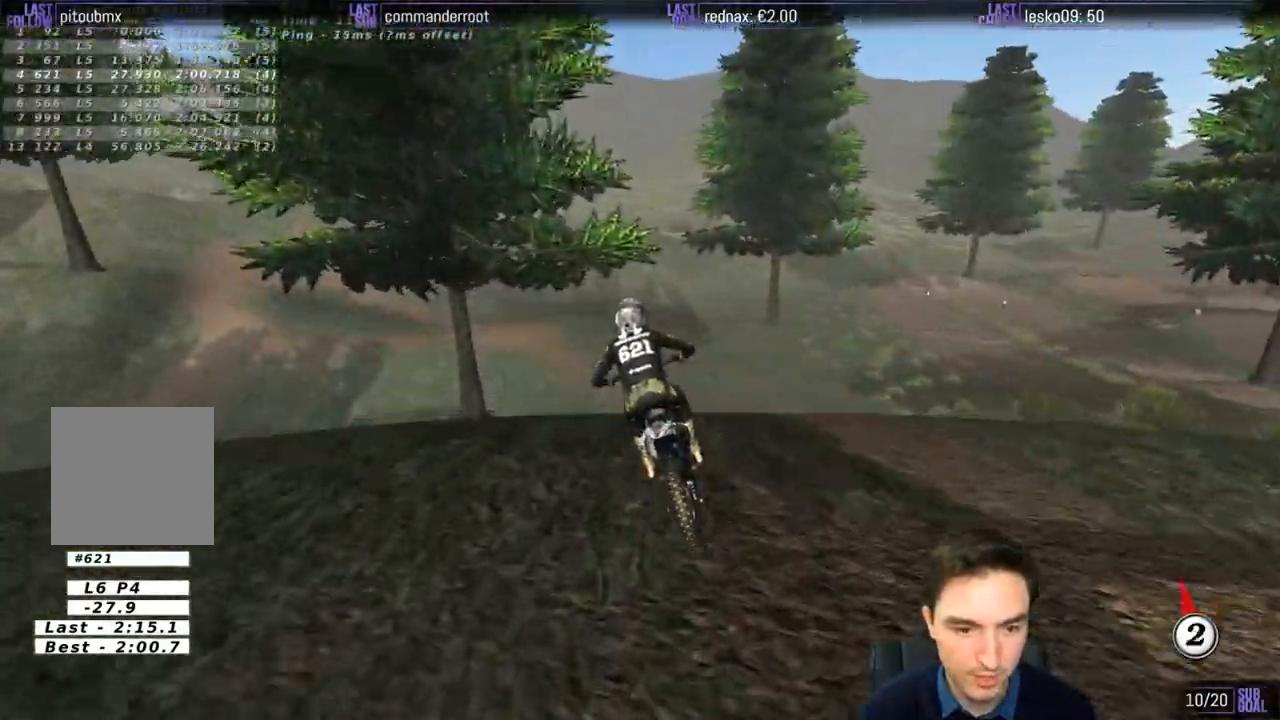
{"buttons": ["R2"], "left_stick": "down", "right_stick": "center", "events": [[17, "R2", "down"]]}
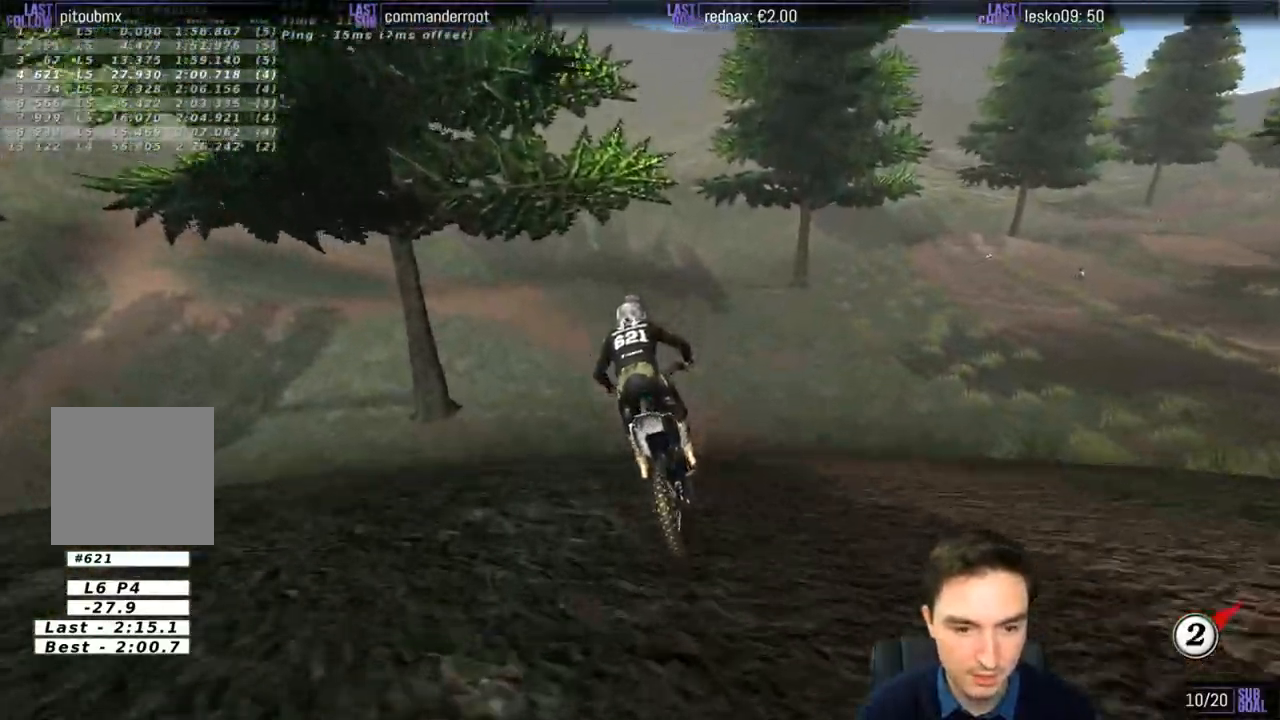
{"buttons": ["R2"], "left_stick": "center", "right_stick": "center", "events": [[317, "left_stick", "left"], [483, "left_stick", "center"]]}
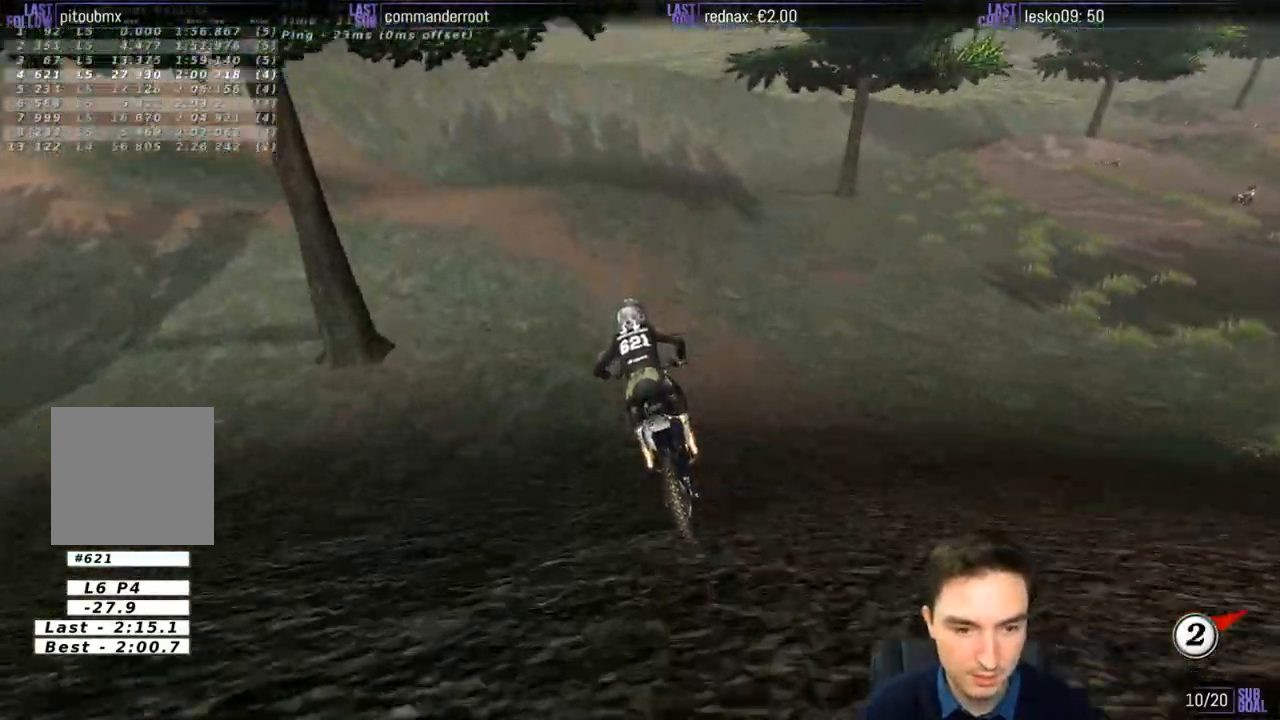
{"buttons": [], "left_stick": "center", "right_stick": "center", "events": [[150, "R2", "up"], [350, "left_stick", "down-left"], [483, "left_stick", "center"]]}
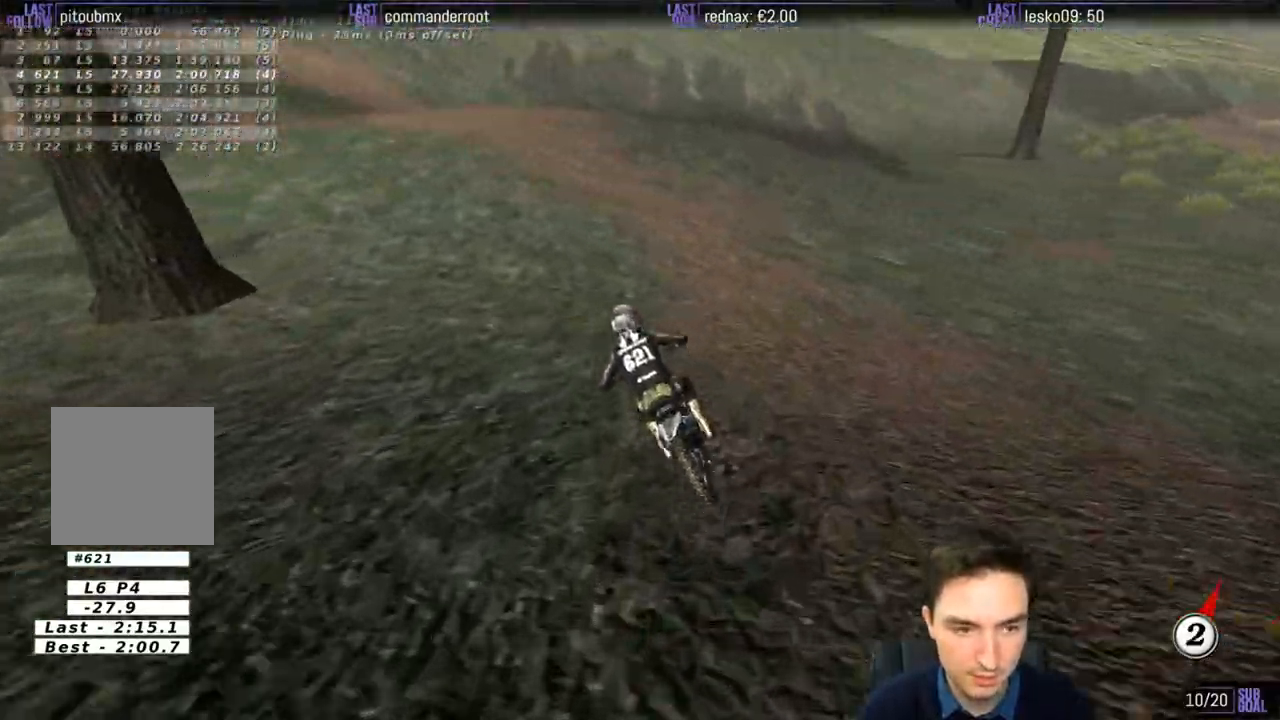
{"buttons": [], "left_stick": "center", "right_stick": "center", "events": []}
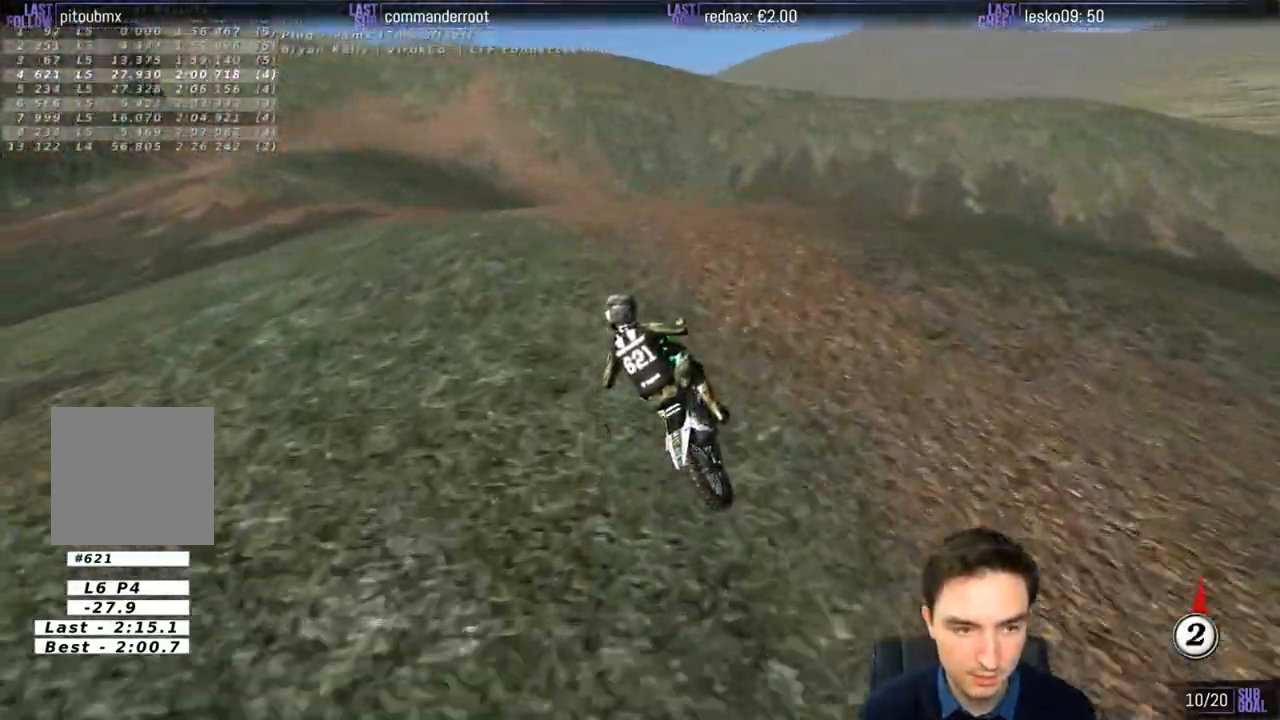
{"buttons": [], "left_stick": "down-right", "right_stick": "center", "events": [[283, "left_stick", "down-right"]]}
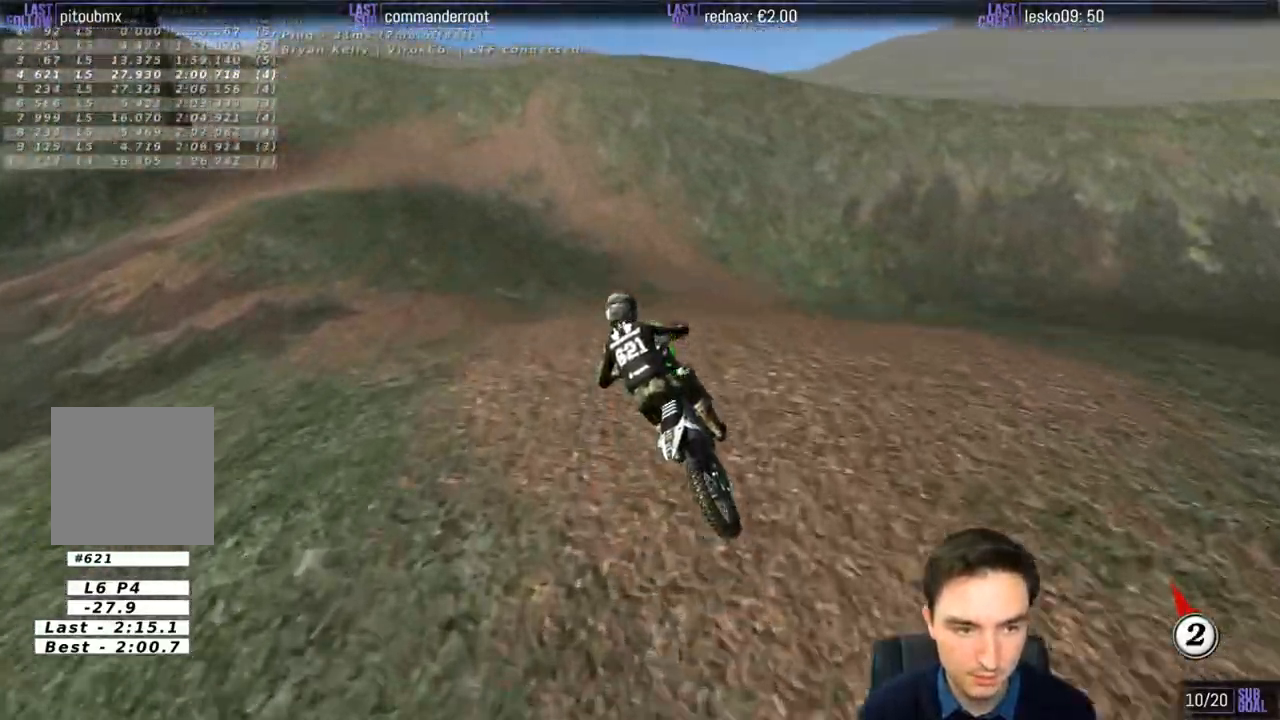
{"buttons": ["R2"], "left_stick": "center", "right_stick": "center", "events": [[83, "R2", "down"], [417, "left_stick", "center"]]}
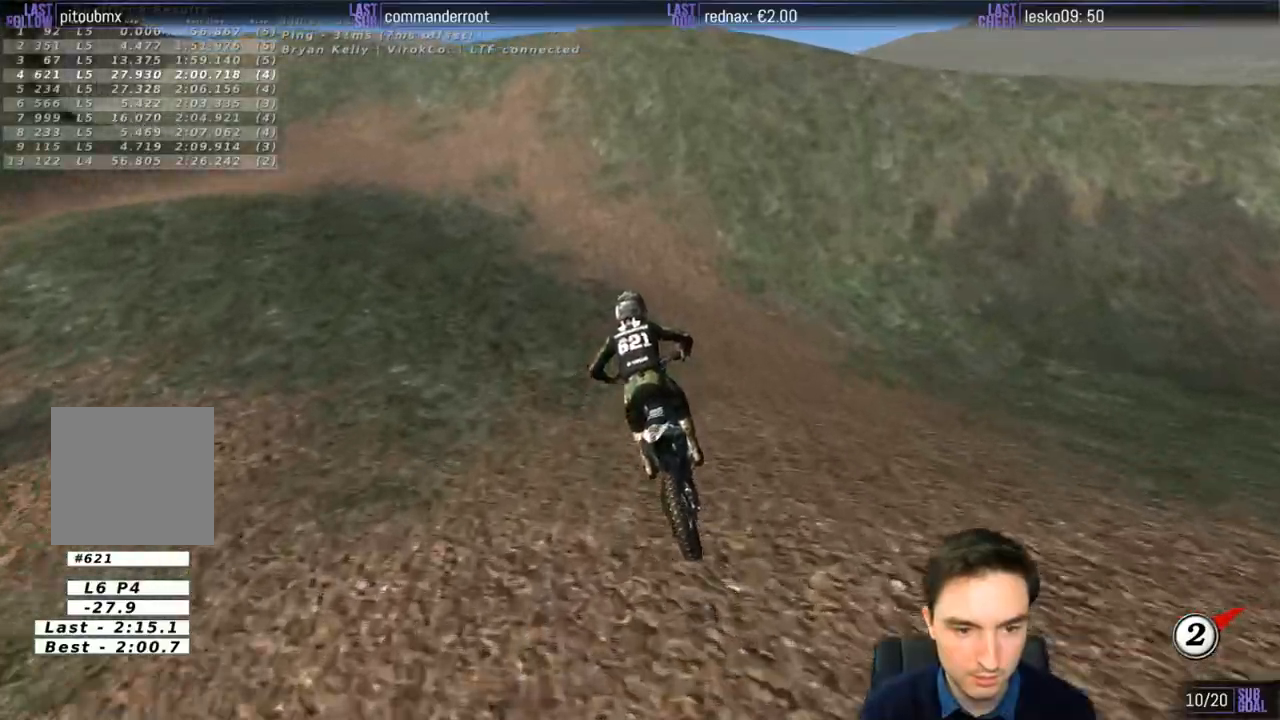
{"buttons": ["R2"], "left_stick": "center", "right_stick": "center", "events": [[133, "left_stick", "down-left"], [383, "left_stick", "center"]]}
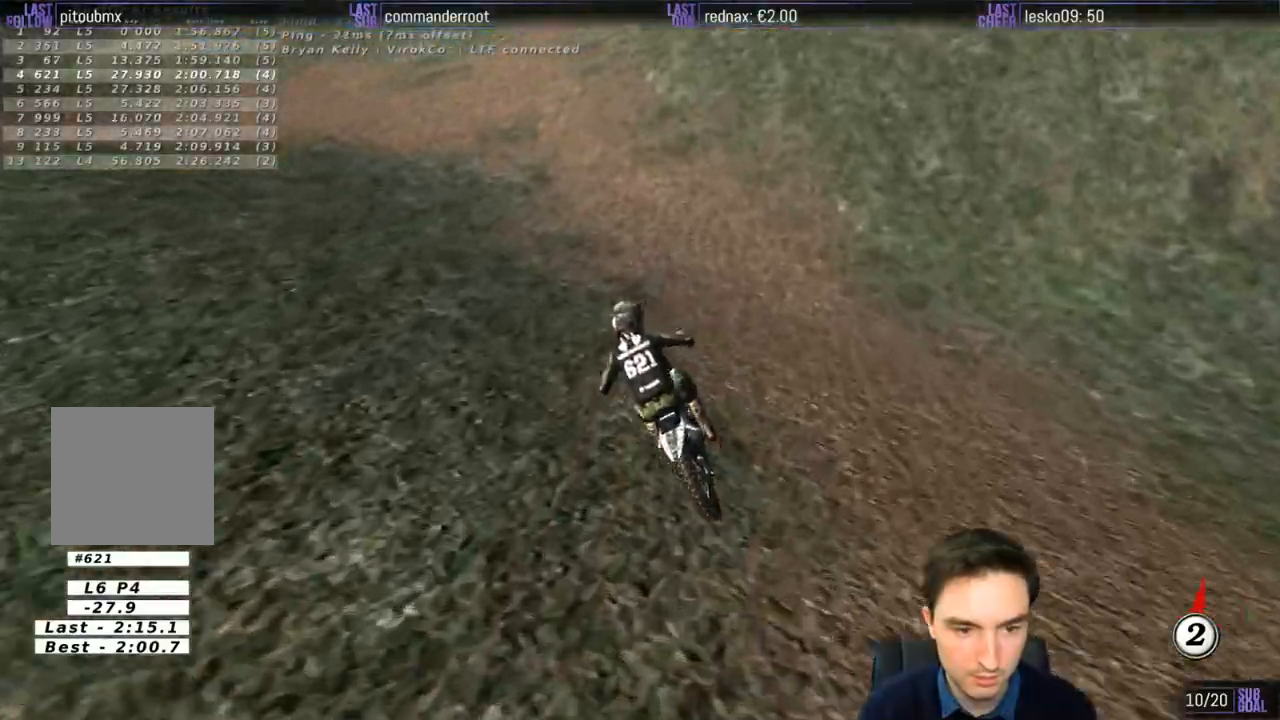
{"buttons": ["L2"], "left_stick": "left", "right_stick": "center", "events": [[17, "R2", "up"], [383, "X", "down"], [383, "left_stick", "down-left"], [433, "L2", "down"], [433, "left_stick", "left"], [483, "X", "up"]]}
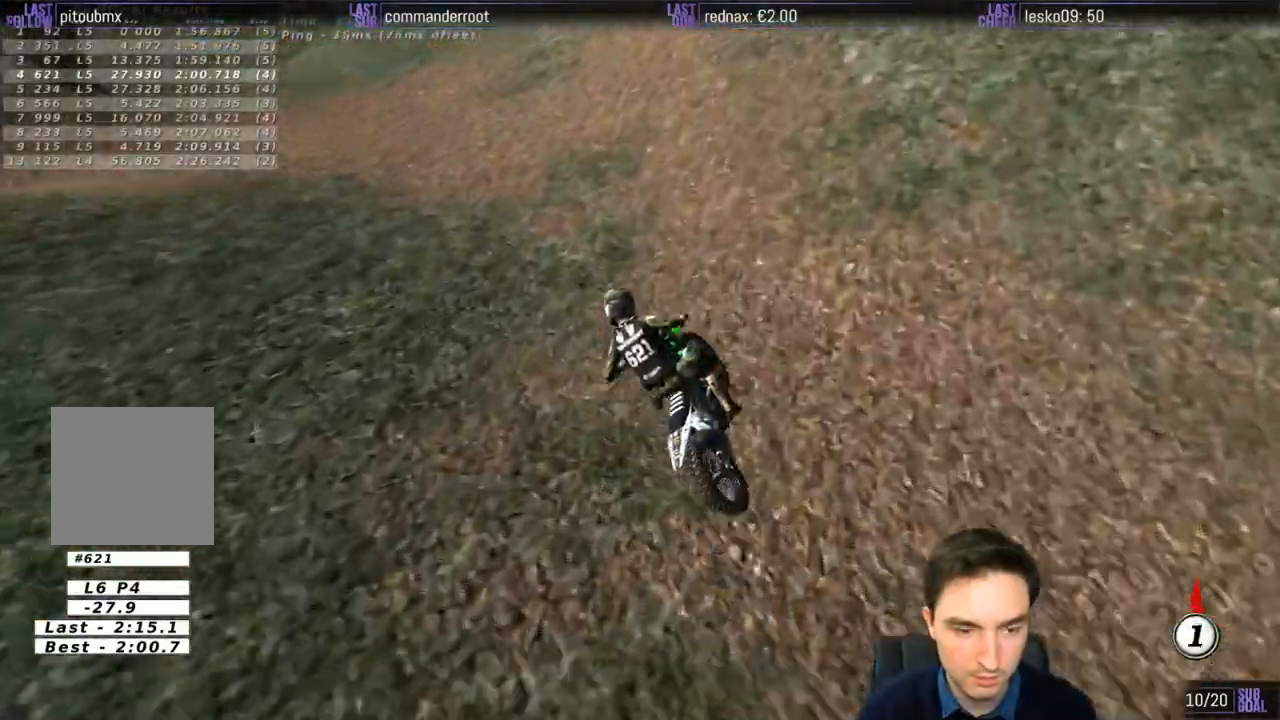
{"buttons": [], "left_stick": "center", "right_stick": "center", "events": [[83, "L2", "up"], [350, "left_stick", "center"]]}
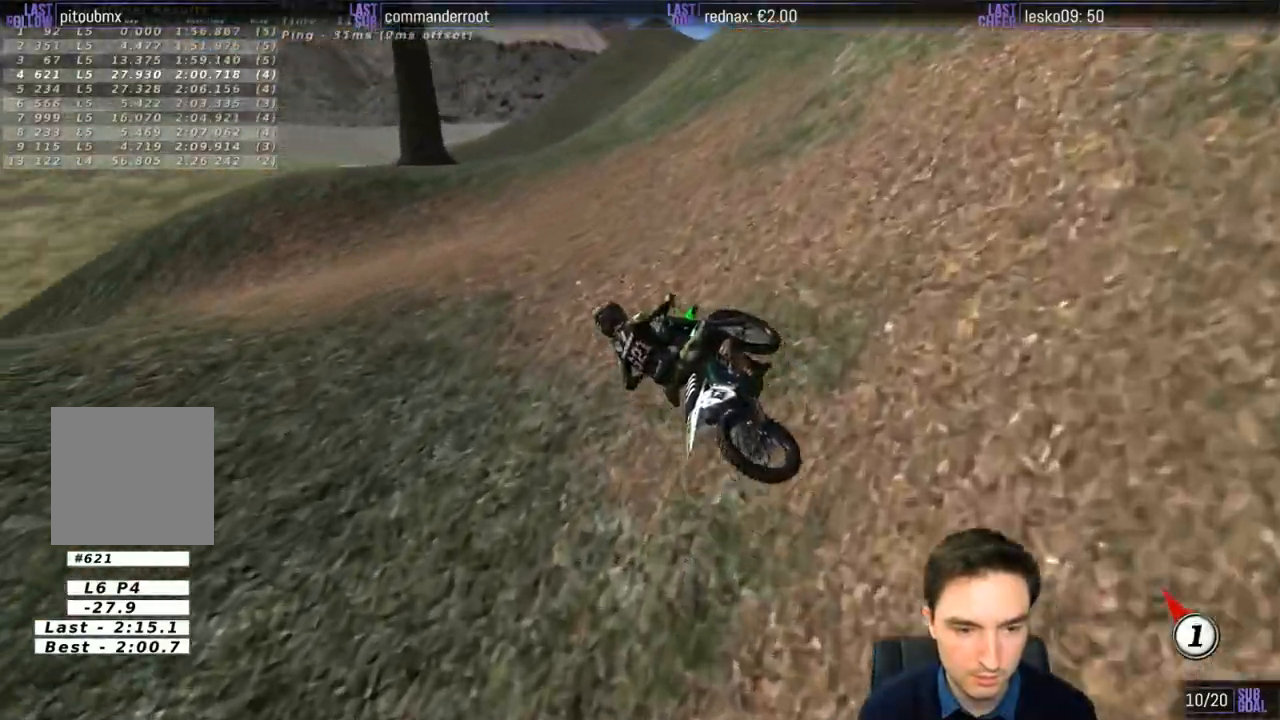
{"buttons": [], "left_stick": "center", "right_stick": "center", "events": [[117, "R2", "down"], [183, "left_stick", "right"], [250, "R2", "up"], [383, "R2", "down"], [483, "R2", "up"], [483, "left_stick", "center"]]}
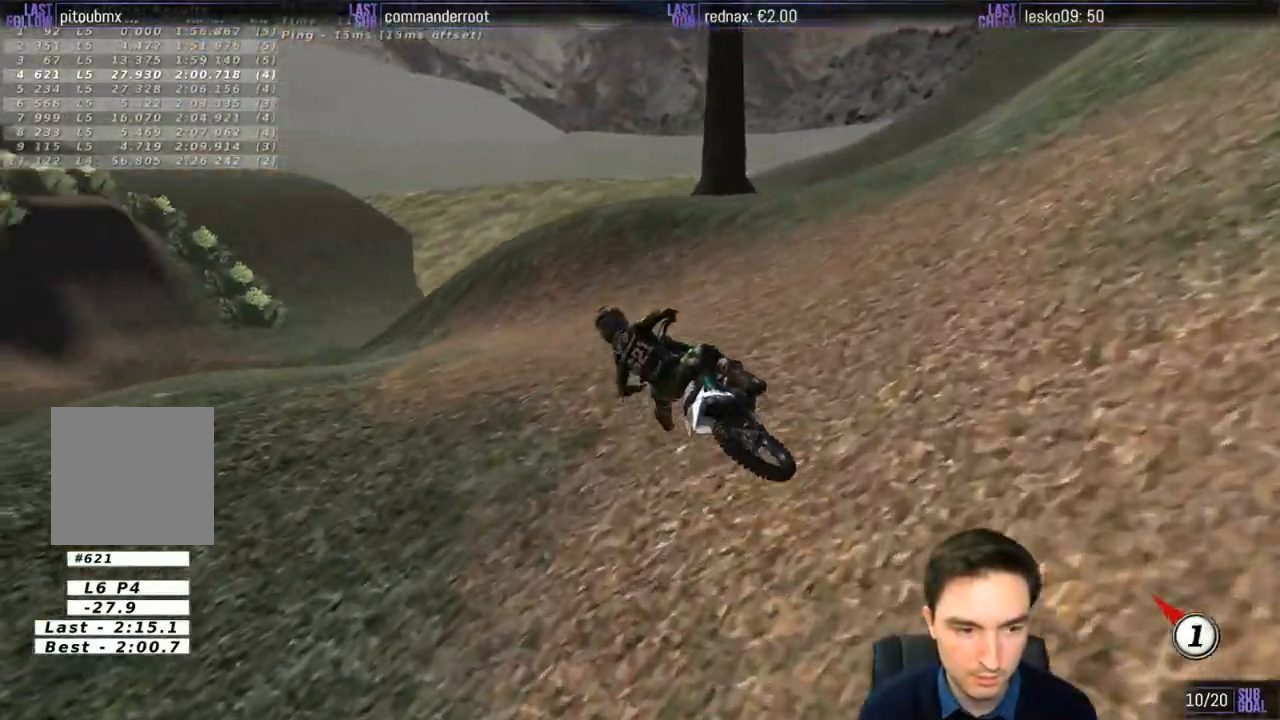
{"buttons": ["R2"], "left_stick": "right", "right_stick": "center", "events": [[150, "R2", "down"], [217, "R2", "up"], [417, "R2", "down"], [450, "left_stick", "right"]]}